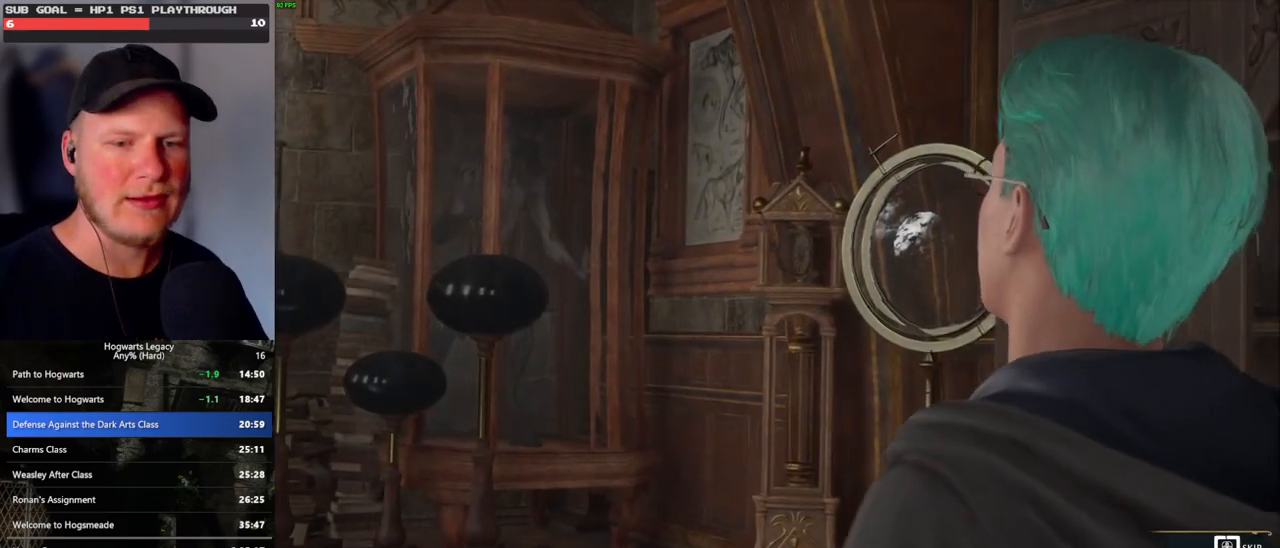
Gameplay with keyboard and mouse; each line is a JSON object with the keys and mouse buttons held at the frame after it. "events" lists presses ("down") and releases ("up") of ".", "/", "0", "1", "2", "3", "4", "5", "6", "7", "8", "9", "a", "alt_l", "alt_r", "b", "backslash", "backspace", "c", "caps_lock", "comma", "ctrl_l", "ctrl_r", "d", "e", "equals", "escape", "f", "f1", "f10", "f11", "f12", "f2", "f3", "f4", "f5", "f6", "f7", "f8", "f9", "g", "h", "i", "j", "k", "l", "lbracket", "m", "minus", "n", "o", "p", "q", "quote", "r", "rbracket", "return", "s", "semicolon", "shift_l", "shift_r", "space", "super_l", "super_r", "t", "tab", "tilde", "u", "v", "w", "x", "y", "z", "mouse_left", "mouse_wheel", "mouse_right", "mouse_mb4" and "mouse_mb5" between this image and that frame as [ms after this image, input, new state], when the widget could be followed in between. "mouse_left", "mouse_wheel", "mouse_right", "mouse_mb4", "mouse_mb5" = the "left", "wheel", "right", "mb4", "mb5" buttons of the "mouse" list. No other keys are recorded. "wheel" means that the mouse wheel is clicked or scrolled. Mouse movement is not recorded.
{"keys": ["q"], "mouse": [], "events": []}
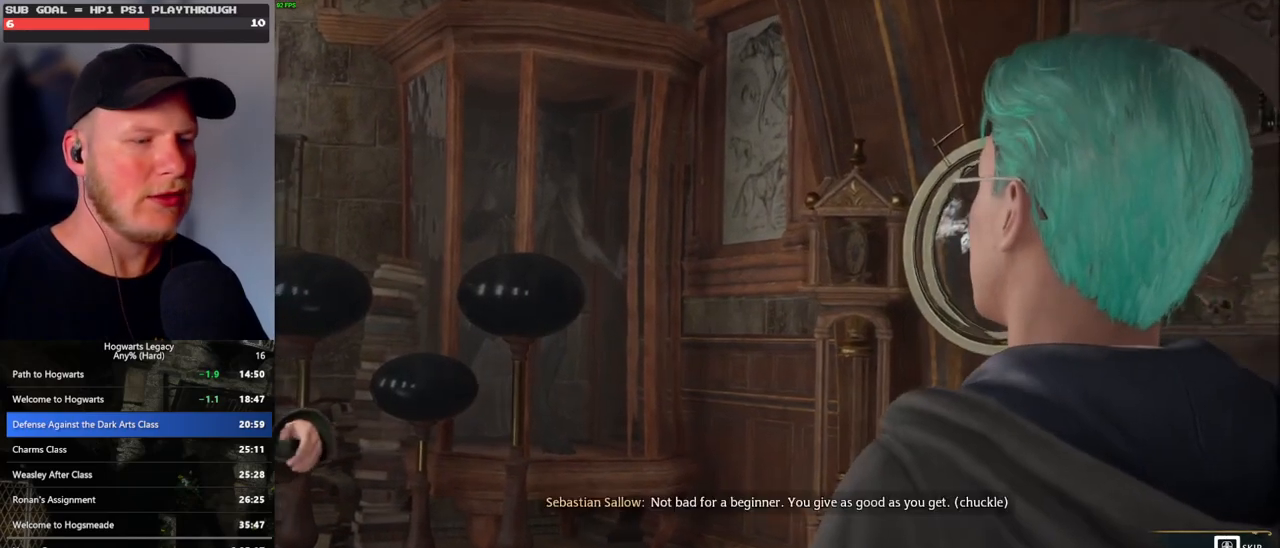
{"keys": [], "mouse": ["wheel"], "events": [[367, "q", "up"], [433, "mouse_wheel", "down"]]}
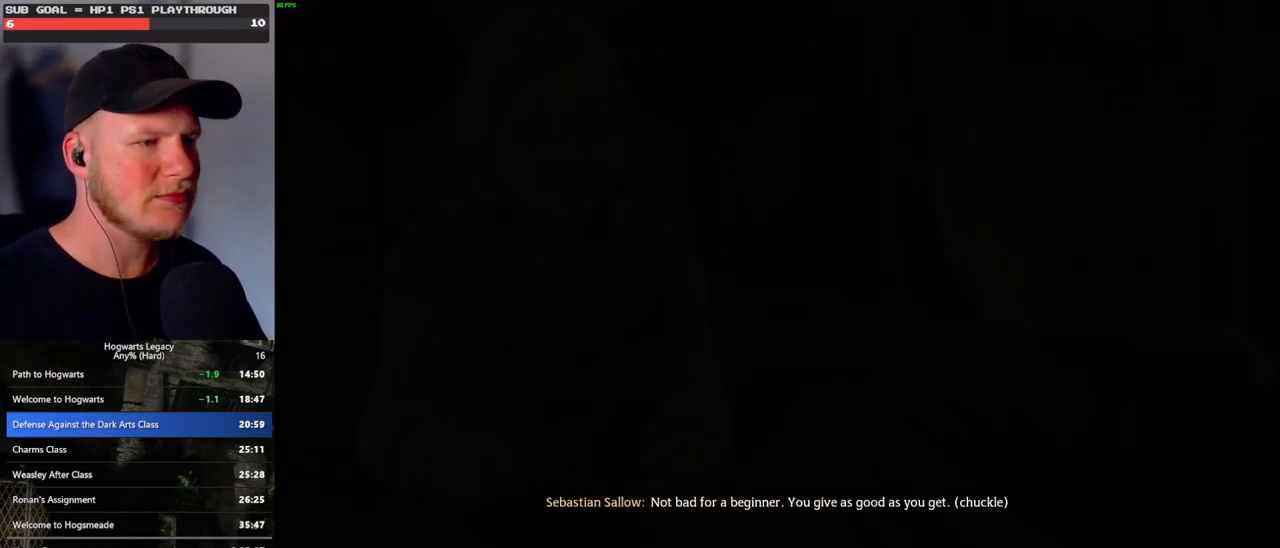
{"keys": [], "mouse": ["wheel"], "events": [[50, "mouse_wheel", "up"], [100, "mouse_wheel", "down"], [100, "space", "down"], [117, "mouse_wheel", "up"], [133, "mouse_wheel", "down"], [167, "space", "up"], [250, "mouse_wheel", "up"], [250, "q", "down"], [267, "space", "down"], [317, "q", "up"], [333, "space", "up"], [400, "q", "down"], [417, "space", "down"], [483, "q", "up"], [483, "space", "up"], [500, "mouse_wheel", "down"]]}
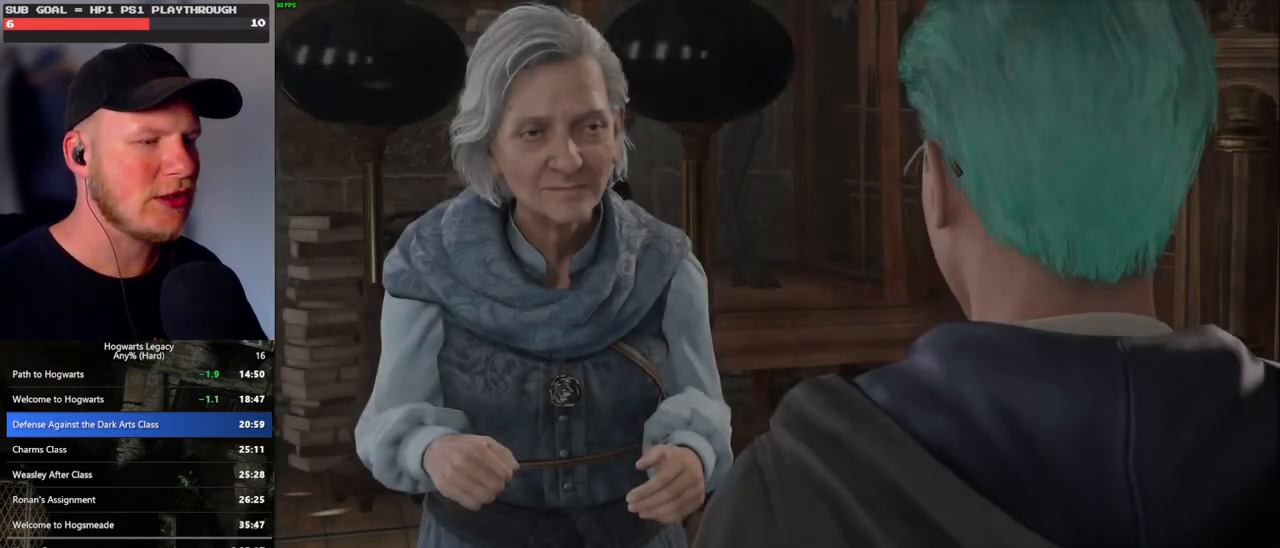
{"keys": [], "mouse": [], "events": [[67, "mouse_wheel", "up"], [67, "q", "down"], [83, "space", "down"], [100, "mouse_wheel", "down"], [133, "space", "up"], [150, "mouse_wheel", "up"], [150, "q", "up"], [233, "q", "down"], [267, "space", "down"], [300, "q", "up"], [317, "space", "up"], [400, "q", "down"], [417, "space", "down"], [433, "mouse_wheel", "down"], [467, "mouse_wheel", "up"], [467, "q", "up"], [483, "space", "up"]]}
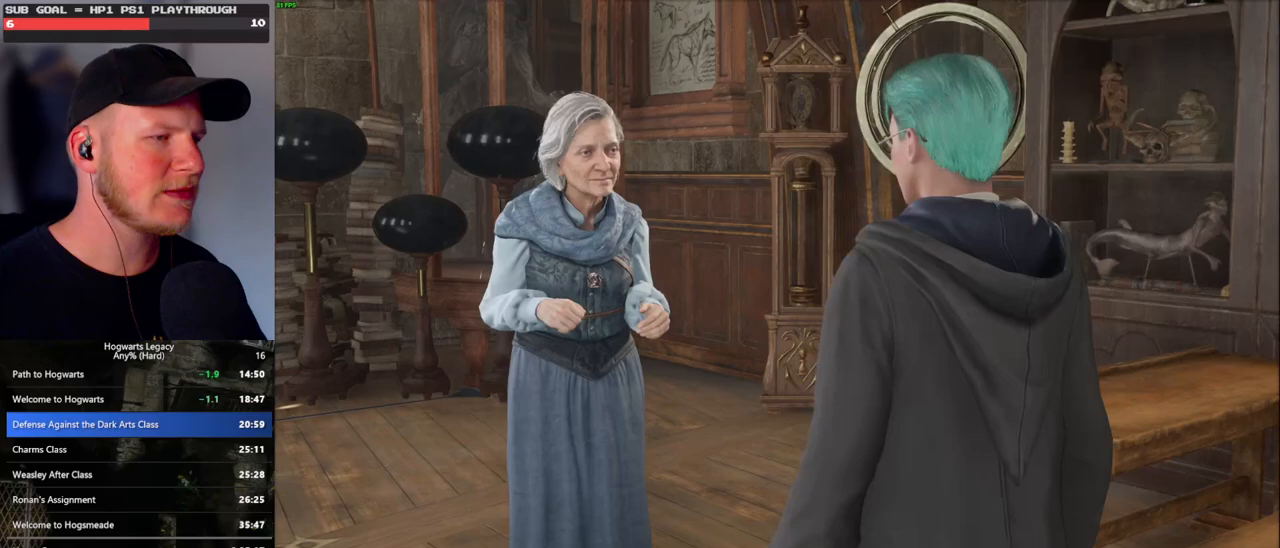
{"keys": ["q"], "mouse": [], "events": [[50, "q", "down"], [83, "space", "down"], [133, "space", "up"], [150, "q", "up"], [217, "q", "down"], [250, "space", "down"], [283, "mouse_wheel", "down"], [300, "mouse_wheel", "up"], [317, "mouse_wheel", "down"], [317, "q", "up"], [333, "mouse_wheel", "up"], [333, "space", "up"], [350, "mouse_wheel", "down"], [367, "mouse_wheel", "up"], [367, "q", "down"], [383, "space", "down"], [467, "space", "up"]]}
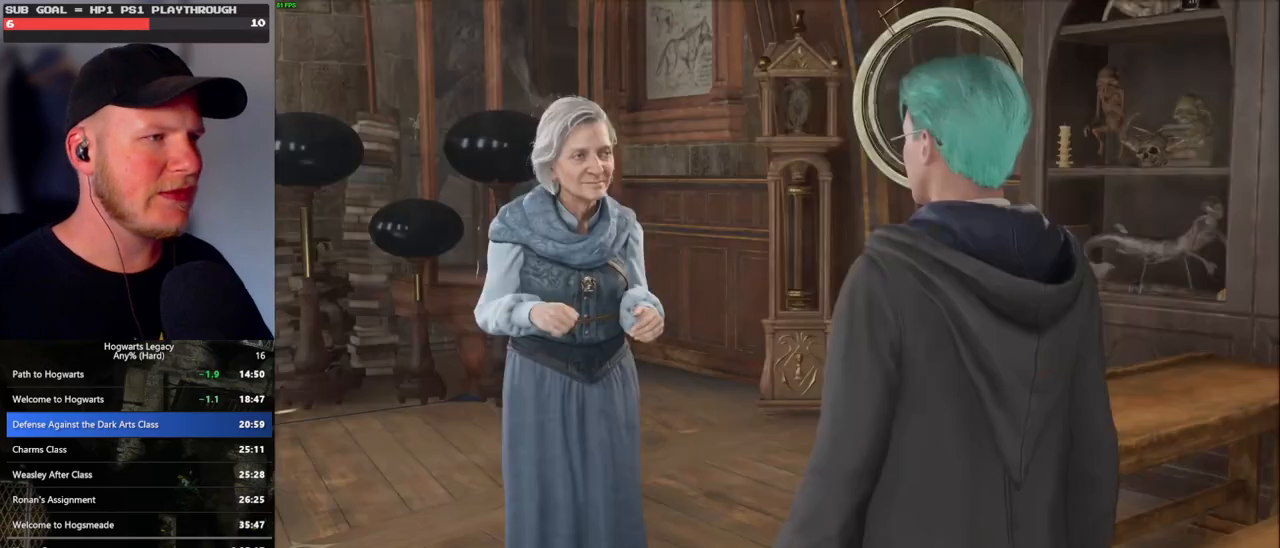
{"keys": [], "mouse": ["wheel"], "events": [[67, "space", "down"], [117, "space", "up"], [150, "q", "up"], [183, "mouse_wheel", "down"], [183, "q", "down"], [200, "mouse_wheel", "up"], [233, "mouse_wheel", "down"], [250, "mouse_wheel", "up"], [250, "space", "down"], [283, "q", "up"], [283, "space", "up"], [367, "q", "down"], [400, "space", "down"], [450, "space", "up"], [467, "mouse_wheel", "down"], [467, "q", "up"]]}
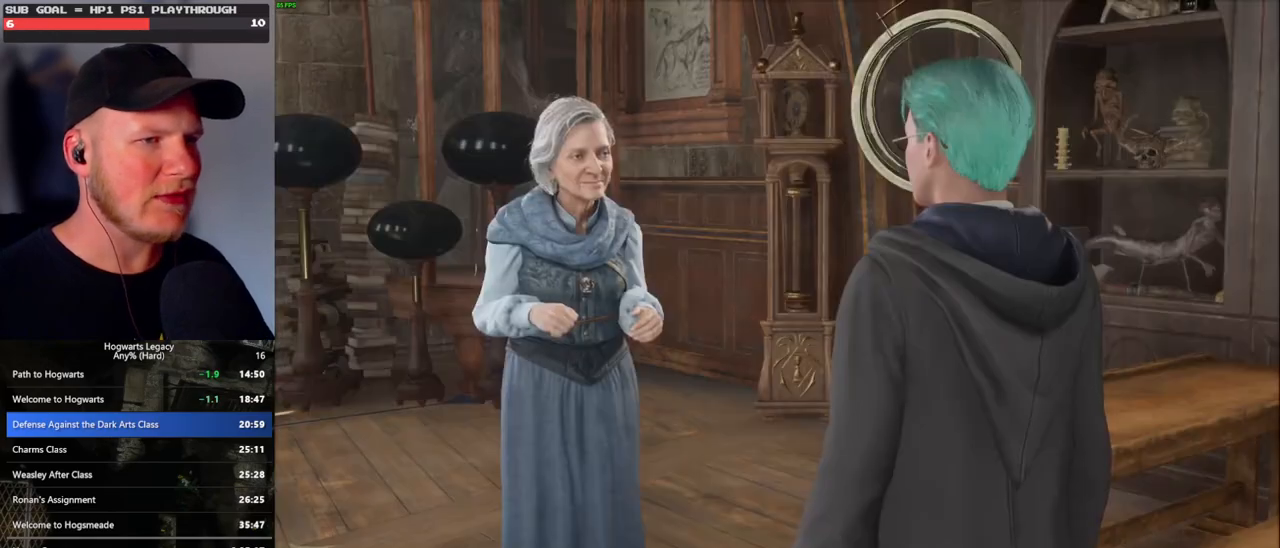
{"keys": ["q"], "mouse": [], "events": [[17, "q", "down"], [33, "mouse_wheel", "up"], [50, "mouse_wheel", "down"], [67, "space", "down"], [83, "mouse_wheel", "up"], [117, "q", "up"], [117, "space", "up"], [200, "q", "down"], [233, "space", "down"], [283, "q", "up"], [283, "space", "up"], [300, "mouse_wheel", "down"], [350, "mouse_wheel", "up"], [350, "q", "down"], [367, "mouse_wheel", "down"], [383, "mouse_wheel", "up"], [383, "space", "down"], [400, "mouse_wheel", "down"], [433, "mouse_wheel", "up"], [450, "q", "up"], [450, "space", "up"], [500, "q", "down"]]}
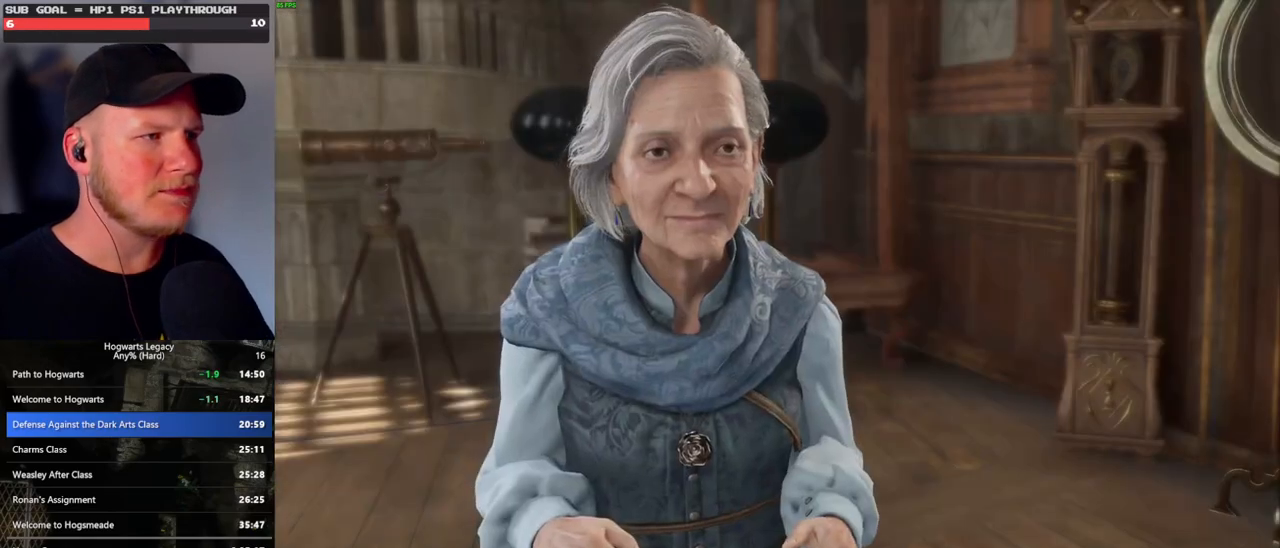
{"keys": [], "mouse": [], "events": [[50, "space", "down"], [117, "space", "up"], [133, "q", "up"], [167, "mouse_wheel", "down"], [183, "q", "down"], [233, "mouse_wheel", "up"], [233, "space", "down"], [283, "q", "up"], [300, "space", "up"], [367, "q", "down"], [383, "space", "down"], [450, "q", "up"], [467, "space", "up"]]}
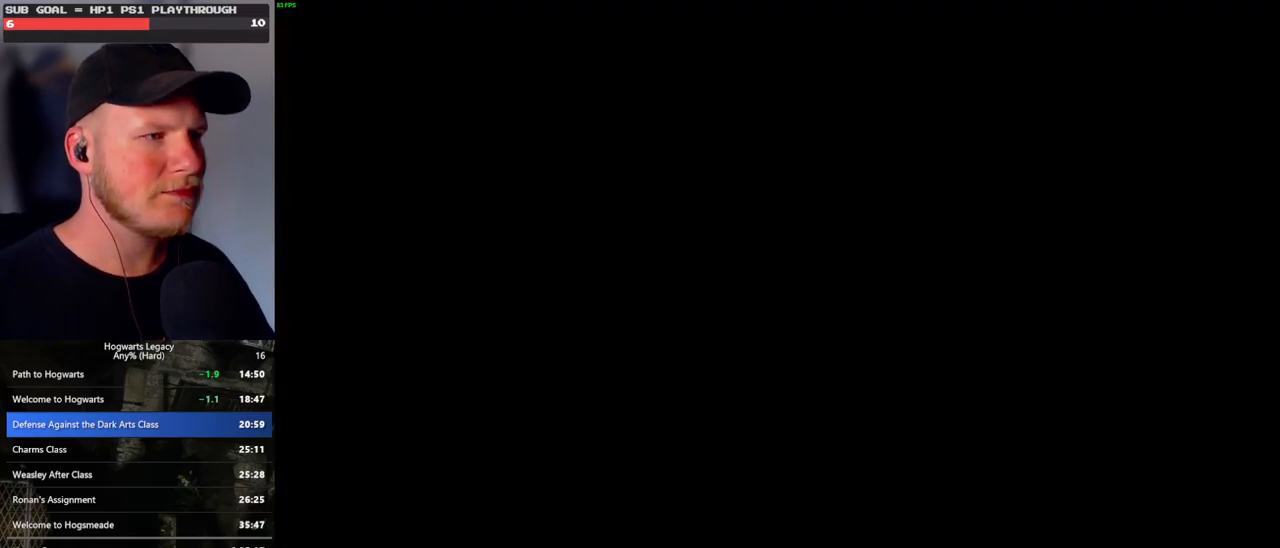
{"keys": ["a", "s"], "mouse": [], "events": [[100, "s", "down"], [200, "space", "down"], [300, "space", "up"], [433, "a", "down"]]}
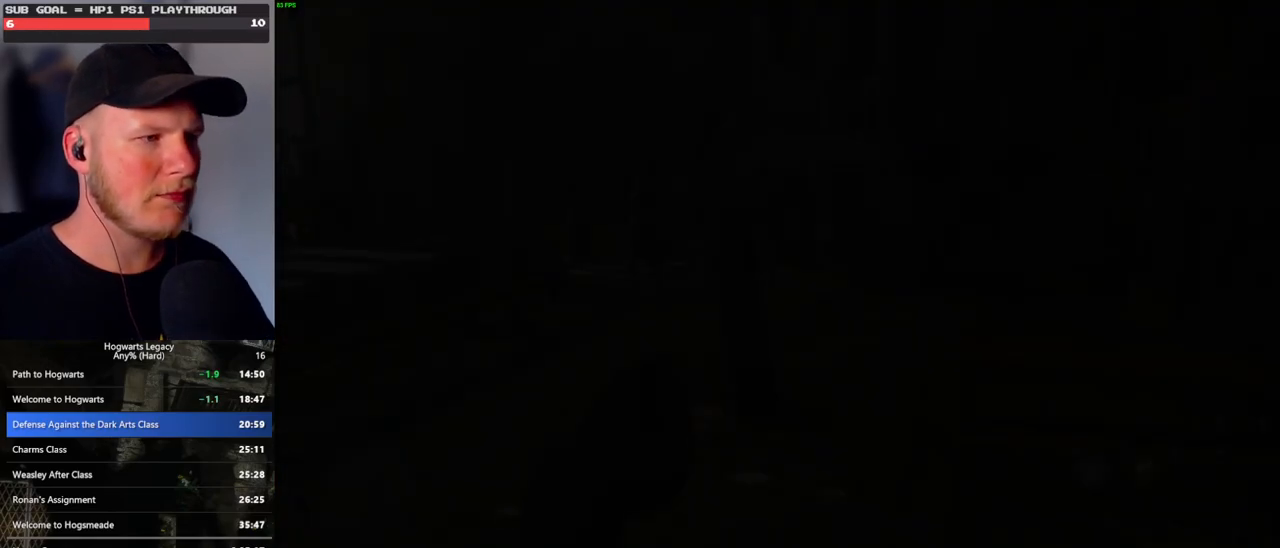
{"keys": ["w"], "mouse": [], "events": [[167, "a", "up"], [200, "s", "up"], [350, "w", "down"]]}
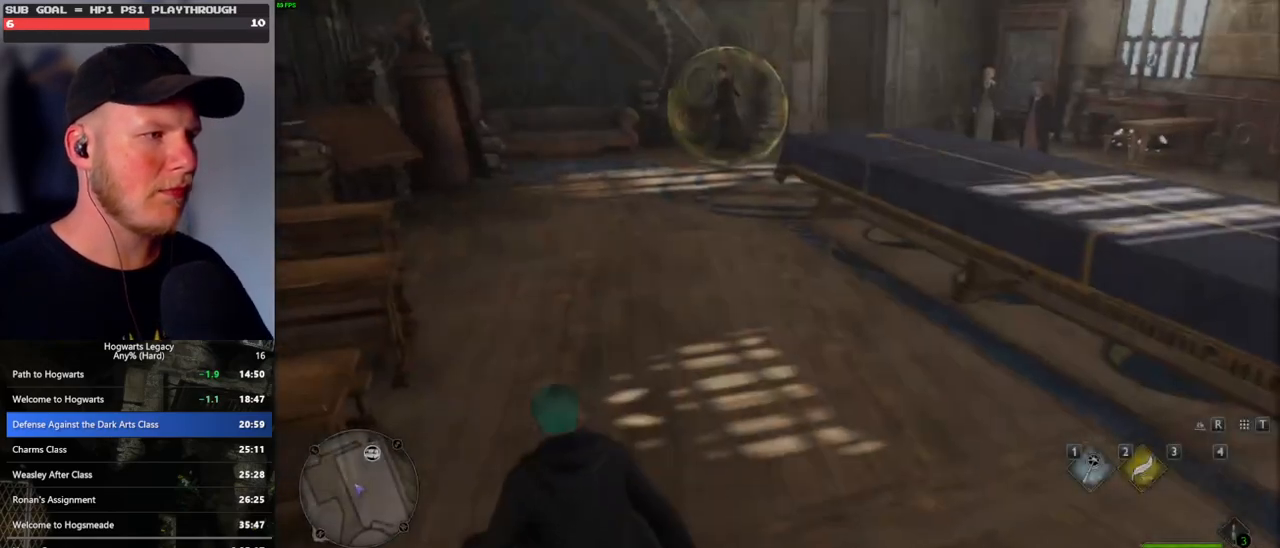
{"keys": ["space", "w"], "mouse": [], "events": [[267, "space", "down"], [350, "space", "up"], [433, "space", "down"]]}
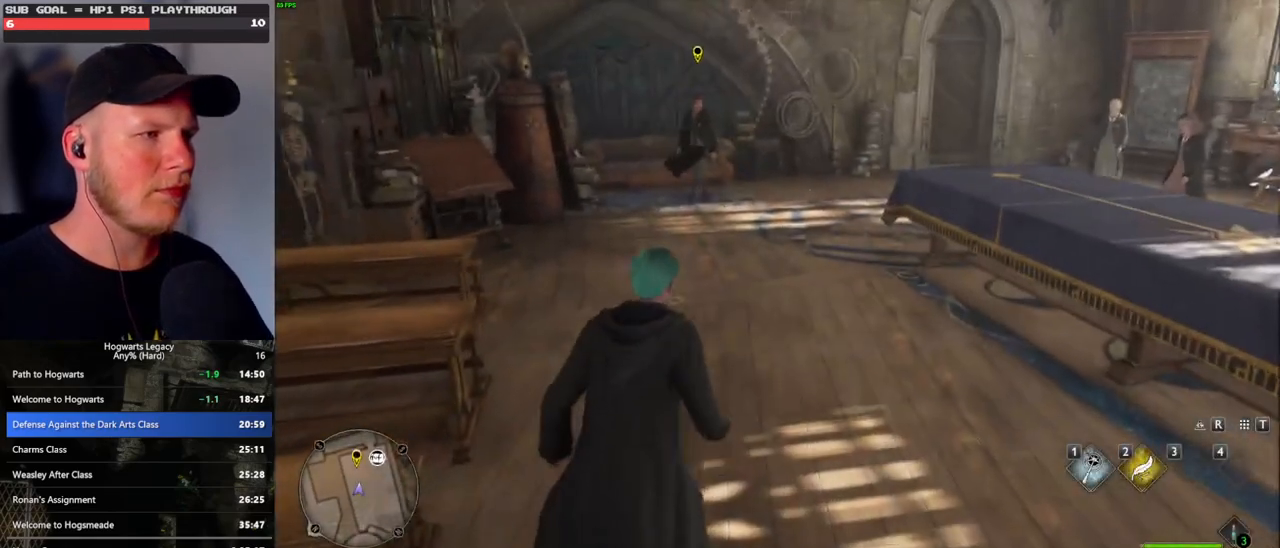
{"keys": ["w"], "mouse": [], "events": [[50, "space", "up"], [67, "shift_l", "down"], [217, "shift_l", "up"]]}
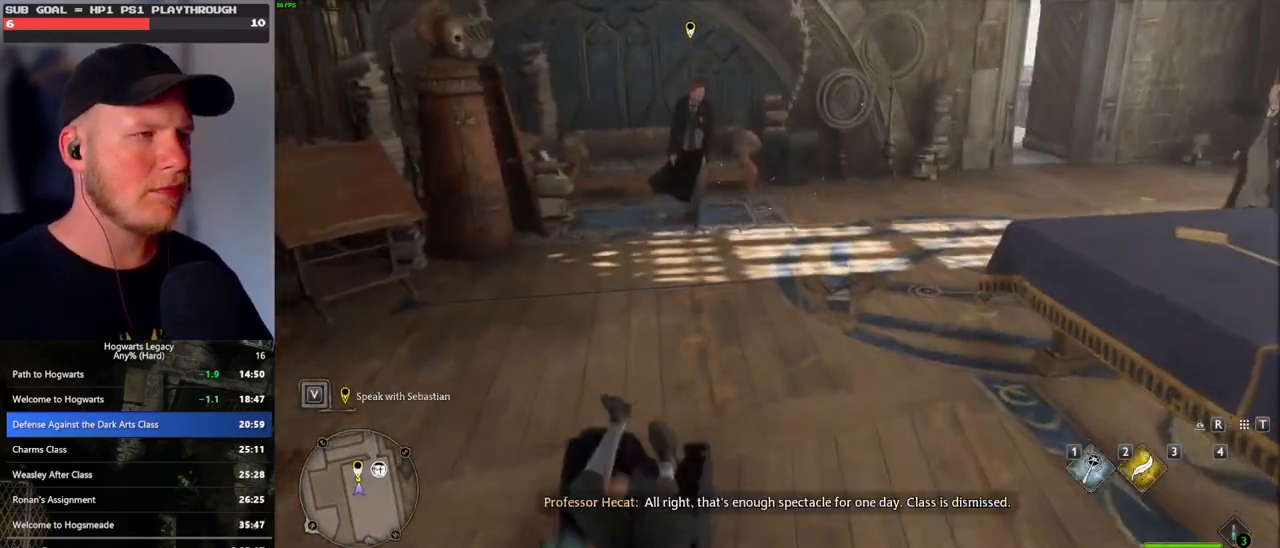
{"keys": ["w"], "mouse": [], "events": [[33, "a", "down"], [133, "a", "up"]]}
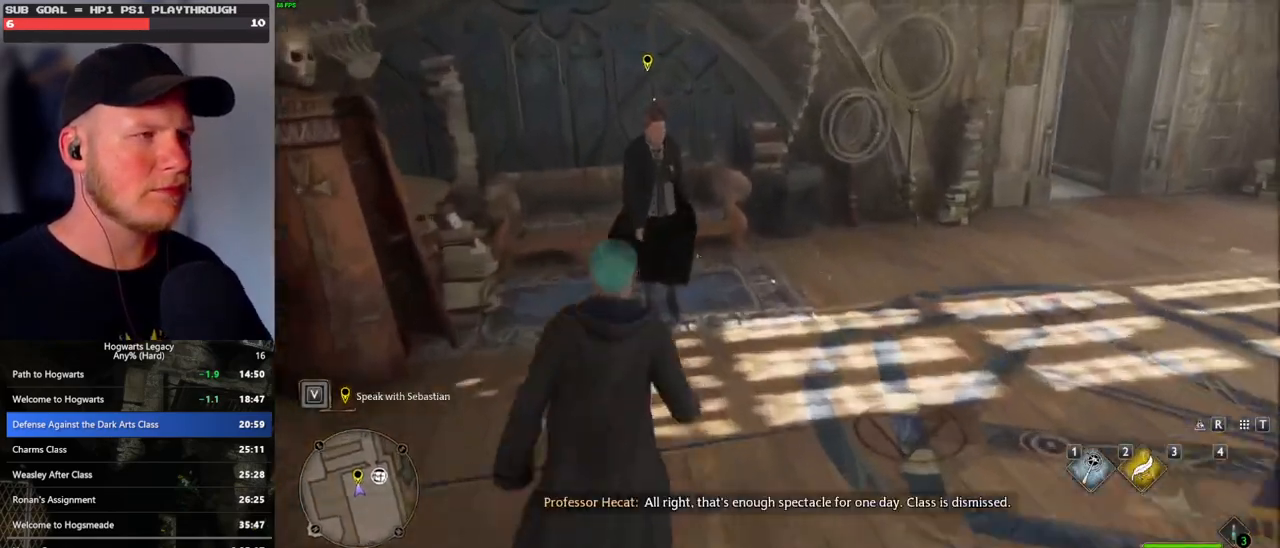
{"keys": [], "mouse": [], "events": [[17, "f", "down"], [100, "f", "up"], [167, "f", "down"], [250, "f", "up"], [283, "w", "up"], [317, "f", "down"], [417, "f", "up"]]}
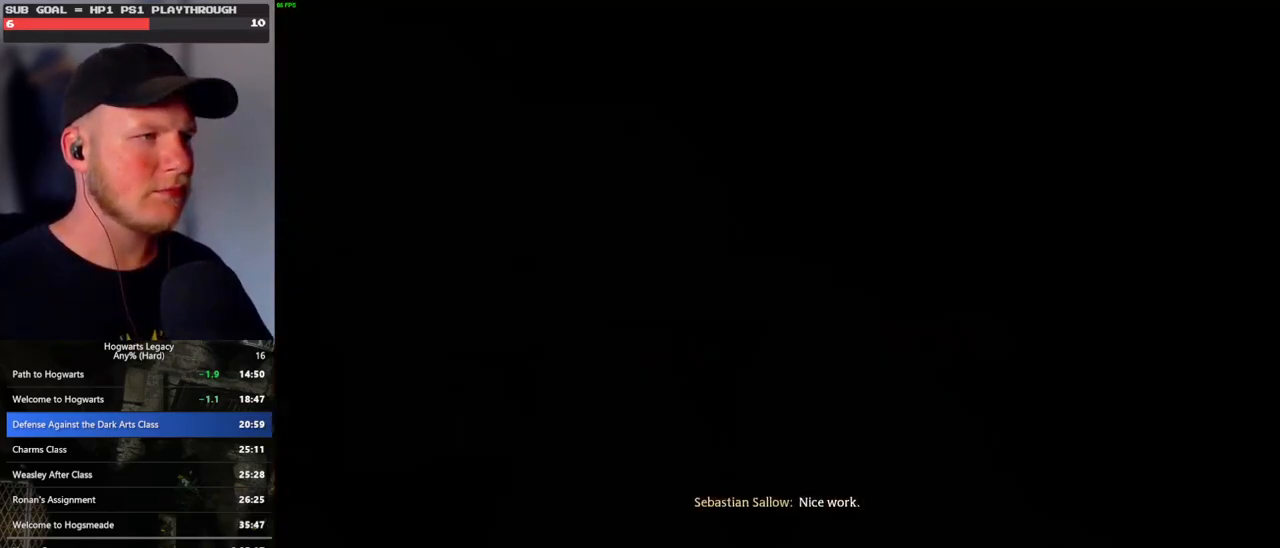
{"keys": [], "mouse": ["wheel"], "events": [[150, "mouse_wheel", "down"], [200, "q", "down"], [200, "space", "down"], [283, "mouse_wheel", "up"], [283, "q", "up"], [283, "space", "up"], [350, "q", "down"], [383, "space", "down"], [433, "space", "up"], [450, "q", "up"], [500, "mouse_wheel", "down"]]}
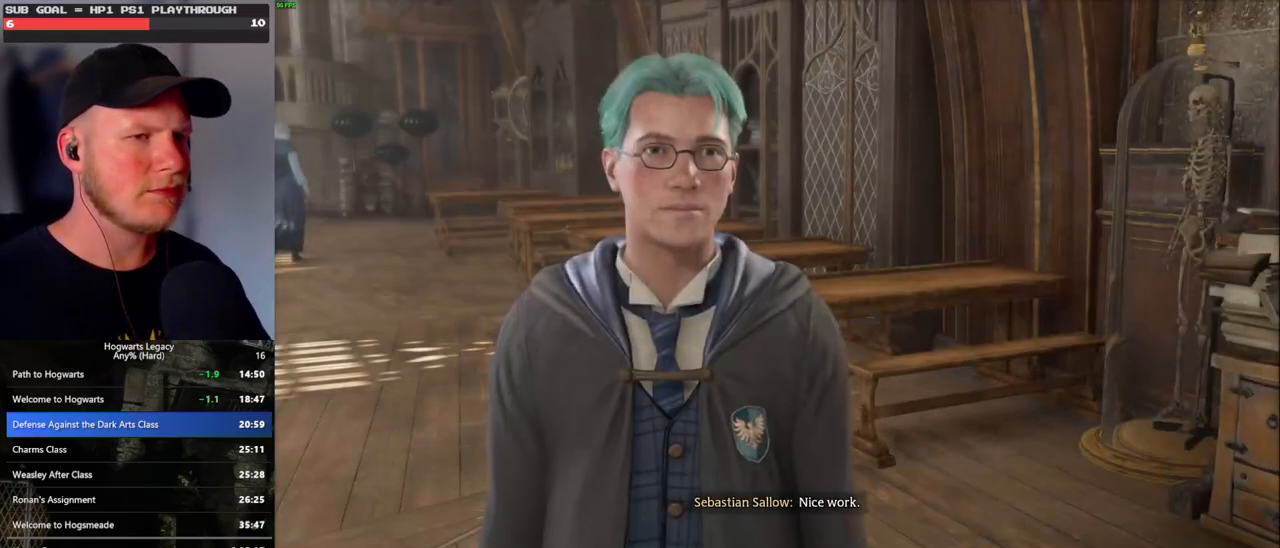
{"keys": [], "mouse": [], "events": [[17, "mouse_wheel", "up"], [17, "q", "down"], [50, "space", "down"], [83, "mouse_wheel", "down"], [100, "q", "up"], [100, "space", "up"], [133, "mouse_wheel", "up"], [183, "q", "down"], [217, "space", "down"], [250, "space", "up"], [267, "q", "up"], [350, "q", "down"], [367, "space", "down"], [400, "mouse_wheel", "down"], [433, "q", "up"], [433, "space", "up"], [483, "mouse_wheel", "up"]]}
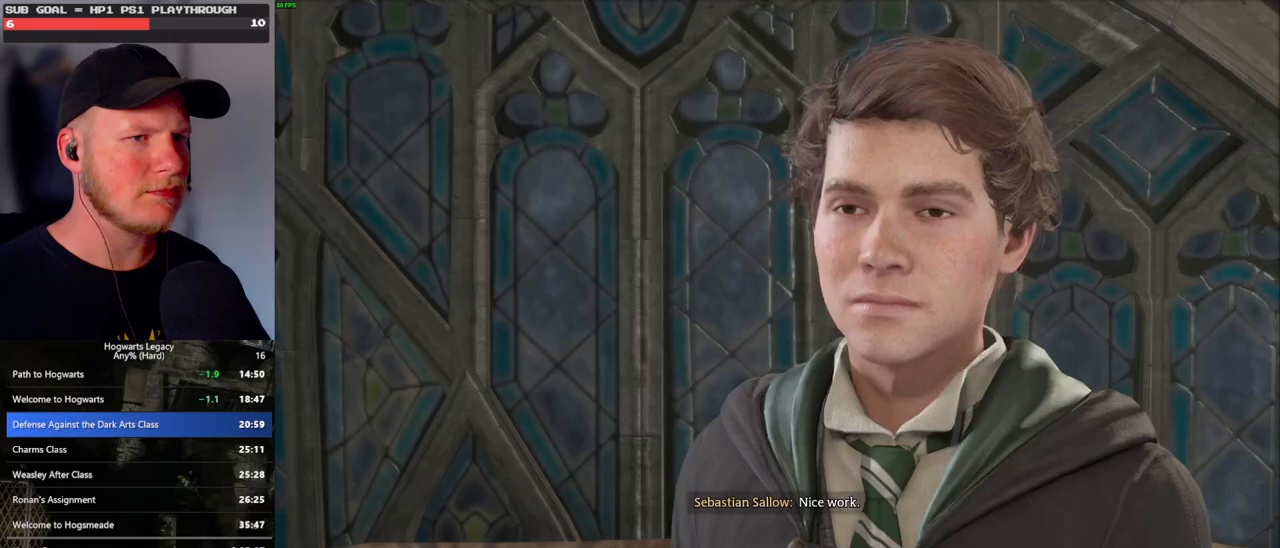
{"keys": ["q"], "mouse": [], "events": [[17, "q", "down"], [33, "space", "down"], [83, "q", "up"], [83, "space", "up"], [167, "q", "down"], [200, "space", "down"], [233, "mouse_wheel", "down"], [250, "q", "up"], [250, "space", "up"], [283, "mouse_wheel", "up"], [300, "mouse_wheel", "down"], [333, "mouse_wheel", "up"], [333, "q", "down"], [367, "space", "down"], [417, "q", "up"], [417, "space", "up"], [483, "q", "down"]]}
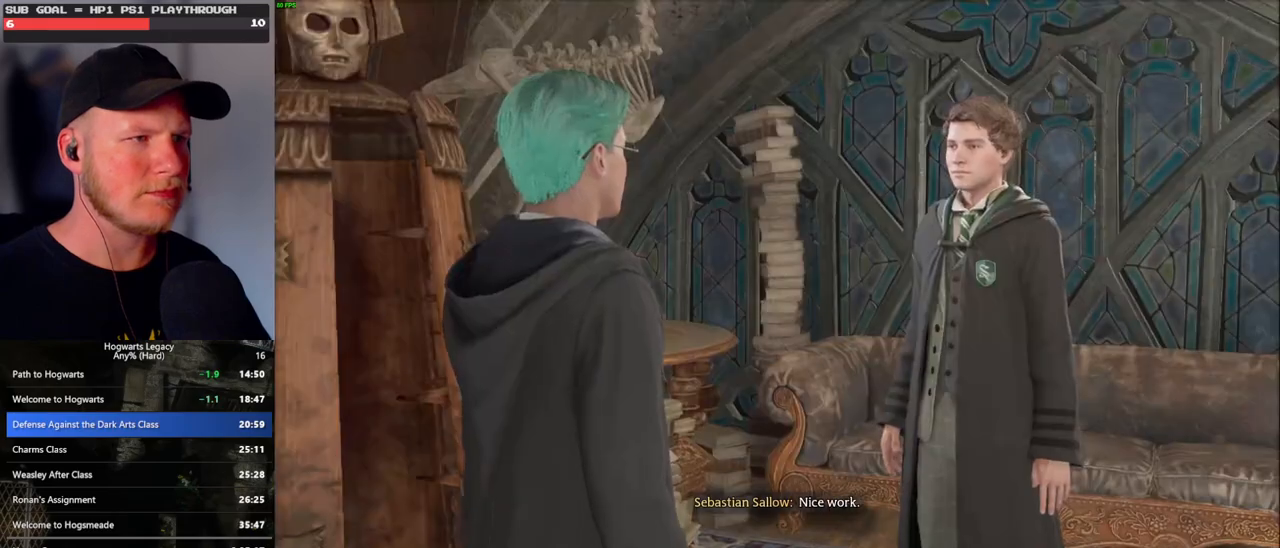
{"keys": ["q"], "mouse": [], "events": [[17, "space", "down"], [67, "mouse_wheel", "down"], [83, "q", "up"], [83, "space", "up"], [167, "mouse_wheel", "up"], [167, "q", "down"], [183, "space", "down"], [250, "q", "up"], [250, "space", "up"], [333, "q", "down"], [350, "mouse_wheel", "down"], [367, "mouse_wheel", "up"], [367, "space", "down"], [400, "q", "up"], [417, "space", "up"], [450, "mouse_wheel", "down"], [467, "mouse_wheel", "up"], [500, "q", "down"]]}
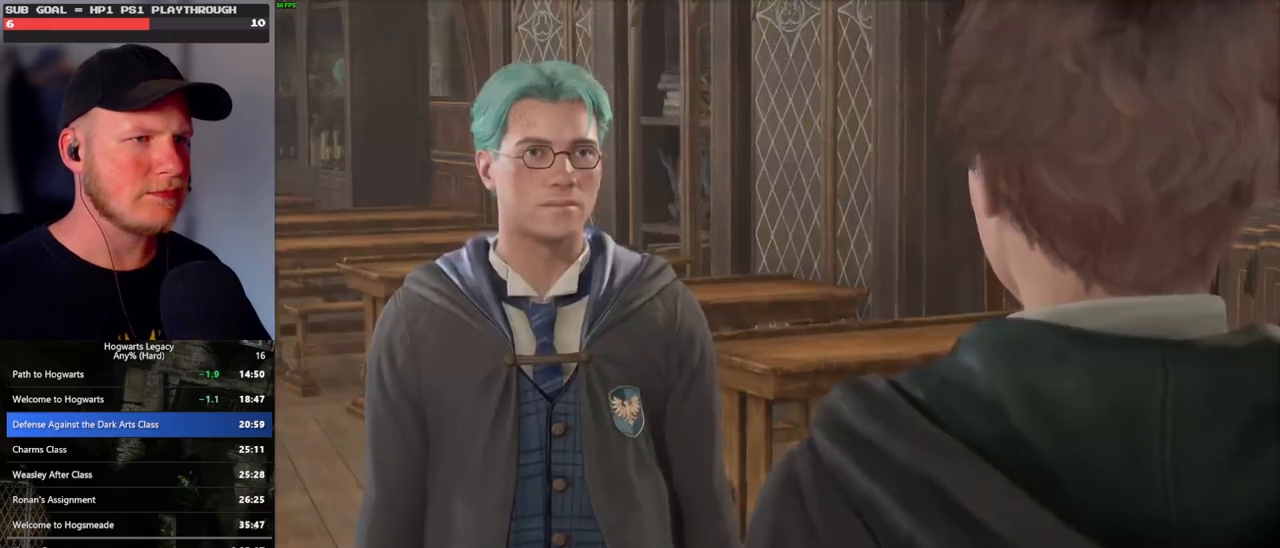
{"keys": ["q", "space"], "mouse": [], "events": [[17, "space", "down"], [67, "q", "up"], [67, "space", "up"], [167, "q", "down"], [200, "space", "down"], [217, "q", "up"], [233, "space", "up"], [300, "mouse_wheel", "down"], [317, "mouse_wheel", "up"], [317, "q", "down"], [333, "space", "down"], [383, "q", "up"], [400, "space", "up"], [483, "q", "down"], [500, "space", "down"]]}
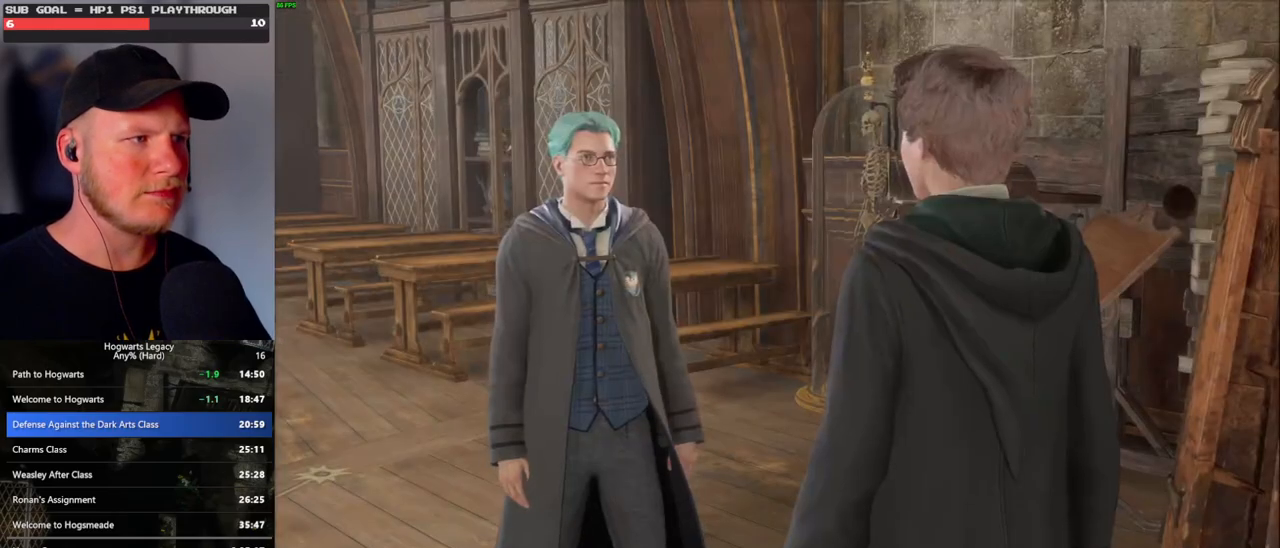
{"keys": [], "mouse": ["wheel"], "events": [[67, "q", "up"], [67, "space", "up"], [167, "mouse_wheel", "down"], [167, "q", "down"], [183, "mouse_wheel", "up"], [183, "space", "down"], [217, "q", "up"], [233, "space", "up"], [350, "q", "down"], [417, "q", "up"], [433, "mouse_wheel", "down"], [450, "mouse_wheel", "up"], [467, "mouse_wheel", "down"]]}
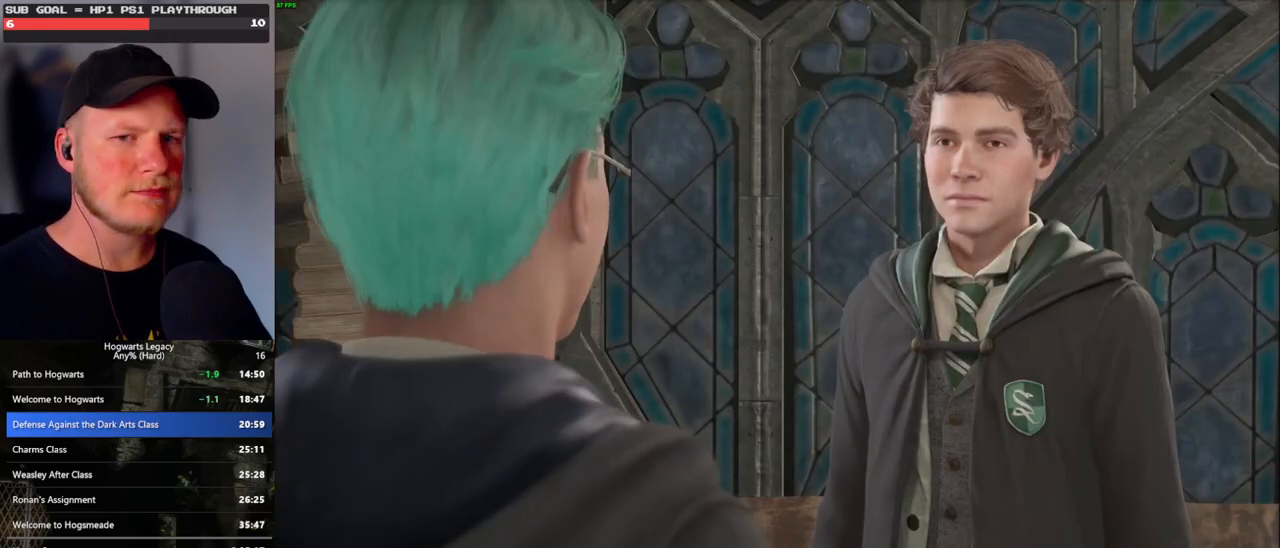
{"keys": ["q"], "mouse": [], "events": [[17, "q", "down"], [33, "mouse_wheel", "up"], [83, "q", "up"], [167, "q", "down"], [200, "space", "down"], [233, "q", "up"], [233, "space", "up"], [250, "mouse_wheel", "down"], [333, "mouse_wheel", "up"], [333, "q", "down"], [367, "space", "down"], [417, "q", "up"], [417, "space", "up"], [500, "q", "down"]]}
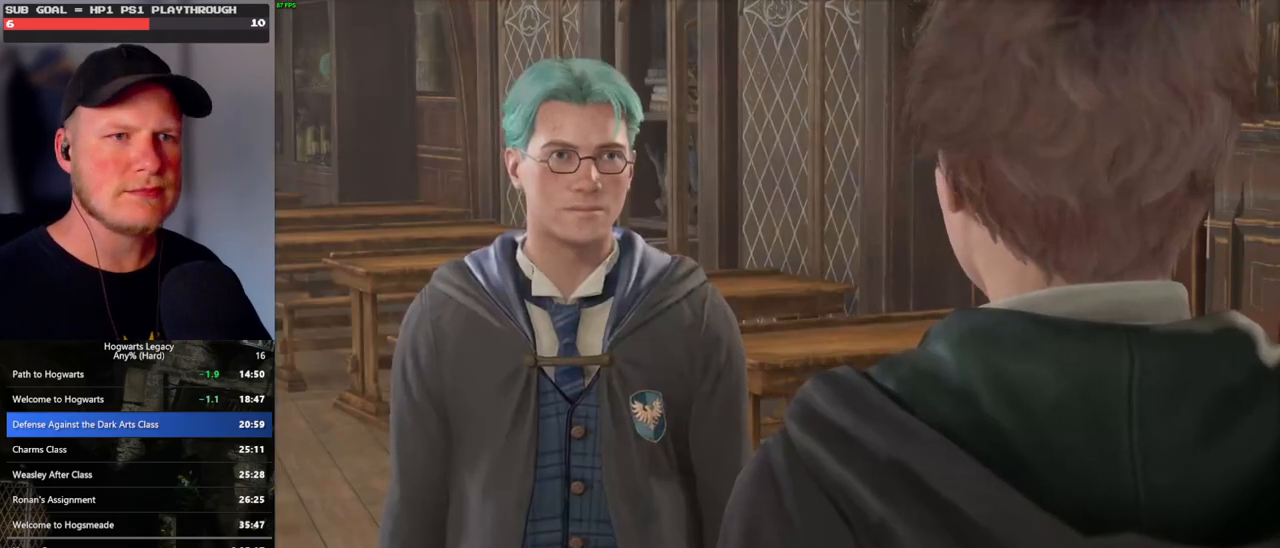
{"keys": [], "mouse": [], "events": [[17, "space", "down"], [50, "space", "up"], [67, "mouse_wheel", "down"], [100, "q", "up"], [133, "mouse_wheel", "up"], [133, "q", "down"], [167, "space", "down"], [250, "space", "up"], [267, "q", "up"], [317, "q", "down"], [350, "space", "down"], [383, "mouse_wheel", "down"], [400, "mouse_wheel", "up"], [400, "q", "up"], [400, "space", "up"], [467, "mouse_wheel", "down"], [483, "mouse_wheel", "up"]]}
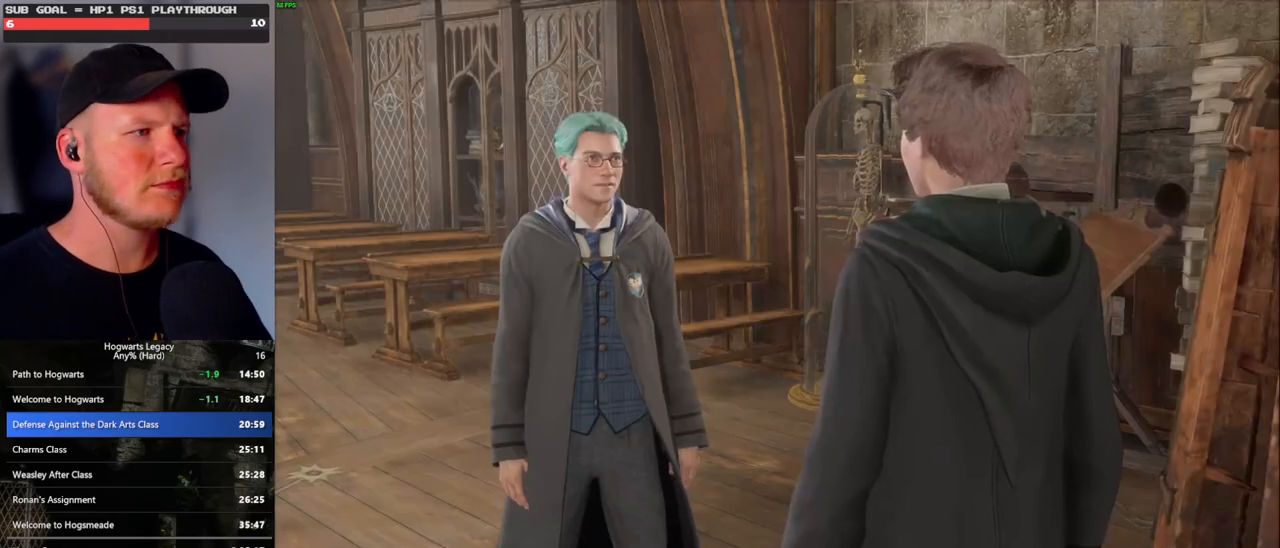
{"keys": [], "mouse": [], "events": [[17, "space", "down"], [83, "space", "up"], [200, "mouse_wheel", "down"], [200, "q", "down"], [200, "space", "down"], [233, "mouse_wheel", "up"], [233, "q", "up"], [233, "space", "up"], [250, "mouse_wheel", "down"], [300, "mouse_wheel", "up"], [350, "q", "down"], [400, "q", "up"]]}
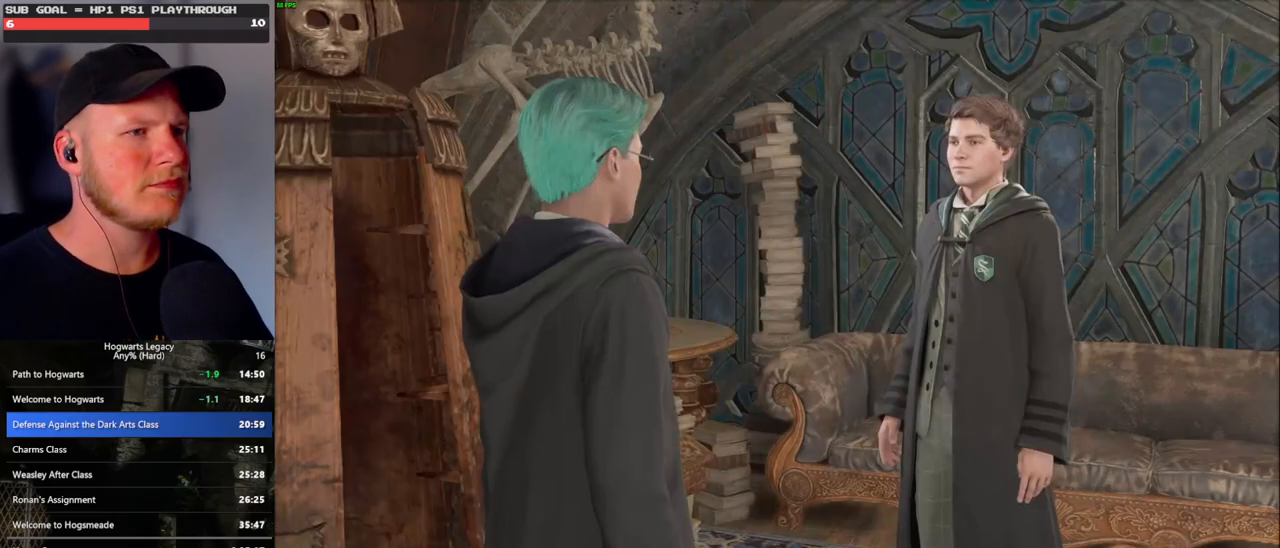
{"keys": [], "mouse": [], "events": [[17, "q", "down"], [17, "space", "down"], [50, "mouse_wheel", "down"], [83, "space", "up"], [100, "q", "up"], [117, "mouse_wheel", "up"], [133, "mouse_wheel", "down"], [150, "mouse_wheel", "up"], [183, "q", "down"], [200, "space", "down"], [267, "q", "up"], [267, "space", "up"], [350, "mouse_wheel", "down"], [367, "mouse_wheel", "up"], [383, "q", "down"], [383, "space", "down"], [400, "mouse_wheel", "down"], [483, "mouse_wheel", "up"], [483, "q", "up"], [483, "space", "up"]]}
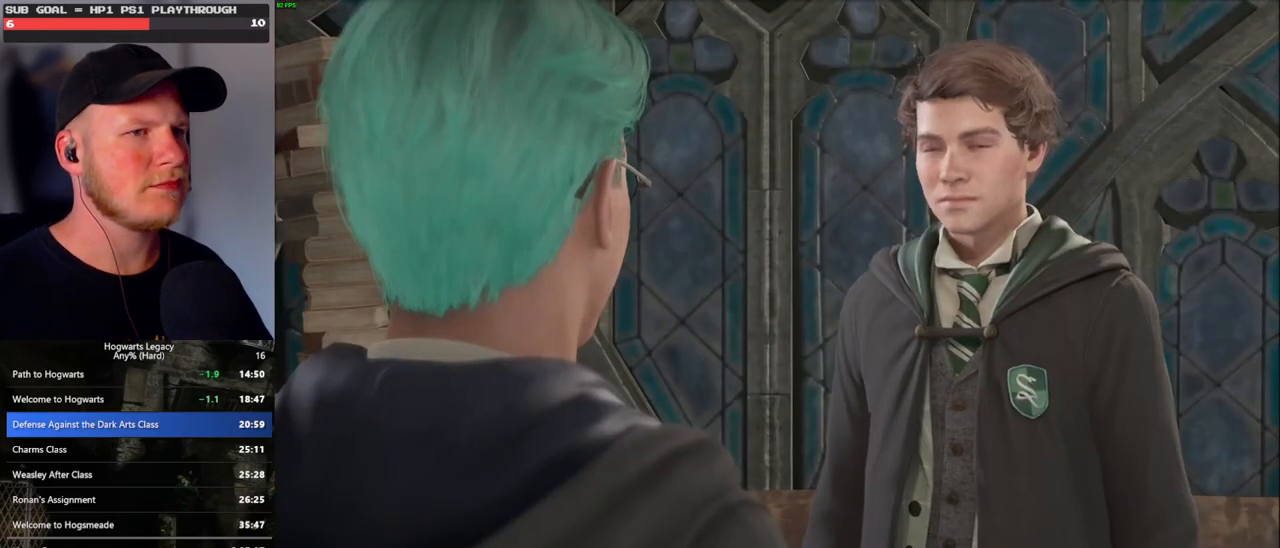
{"keys": [], "mouse": [], "events": [[50, "q", "down"], [83, "space", "down"], [150, "space", "up"], [183, "q", "up"], [200, "mouse_wheel", "down"], [217, "mouse_wheel", "up"], [217, "q", "down"], [233, "mouse_wheel", "down"], [267, "mouse_wheel", "up"], [267, "space", "down"], [317, "q", "up"], [317, "space", "up"], [400, "q", "down"], [433, "space", "down"], [467, "space", "up"], [483, "mouse_wheel", "down"], [483, "q", "up"], [500, "mouse_wheel", "up"]]}
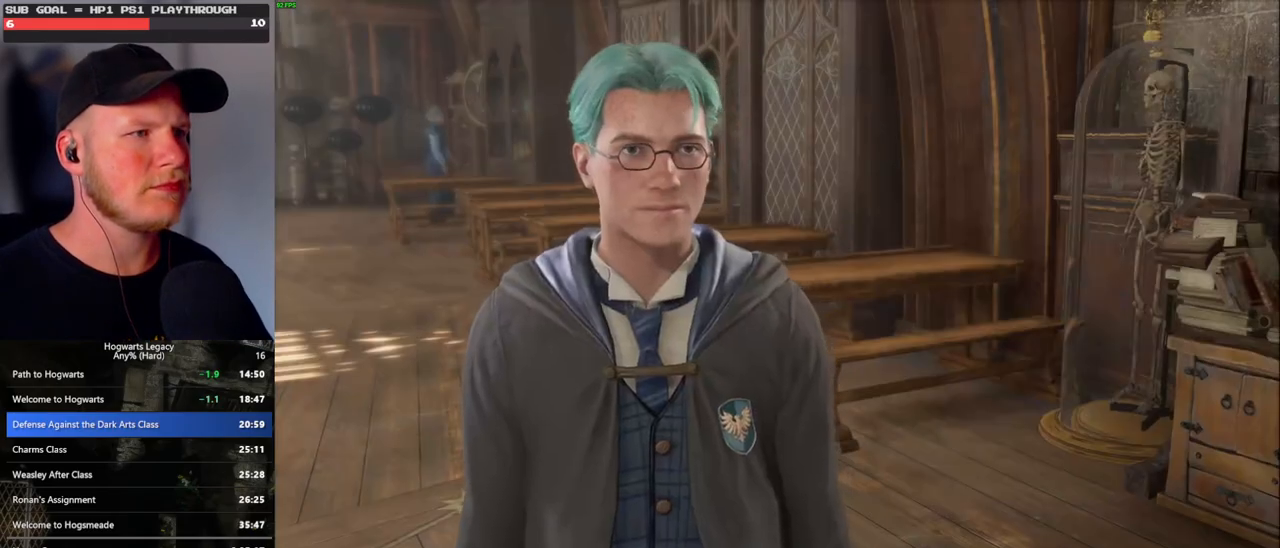
{"keys": [], "mouse": [], "events": [[17, "mouse_wheel", "down"], [67, "mouse_wheel", "up"], [83, "q", "down"], [117, "space", "down"], [133, "space", "up"], [150, "q", "up"], [233, "q", "down"], [267, "space", "down"], [300, "mouse_wheel", "down"], [300, "space", "up"], [317, "mouse_wheel", "up"], [317, "q", "up"], [350, "mouse_wheel", "down"], [417, "mouse_wheel", "up"], [417, "q", "down"], [467, "q", "up"]]}
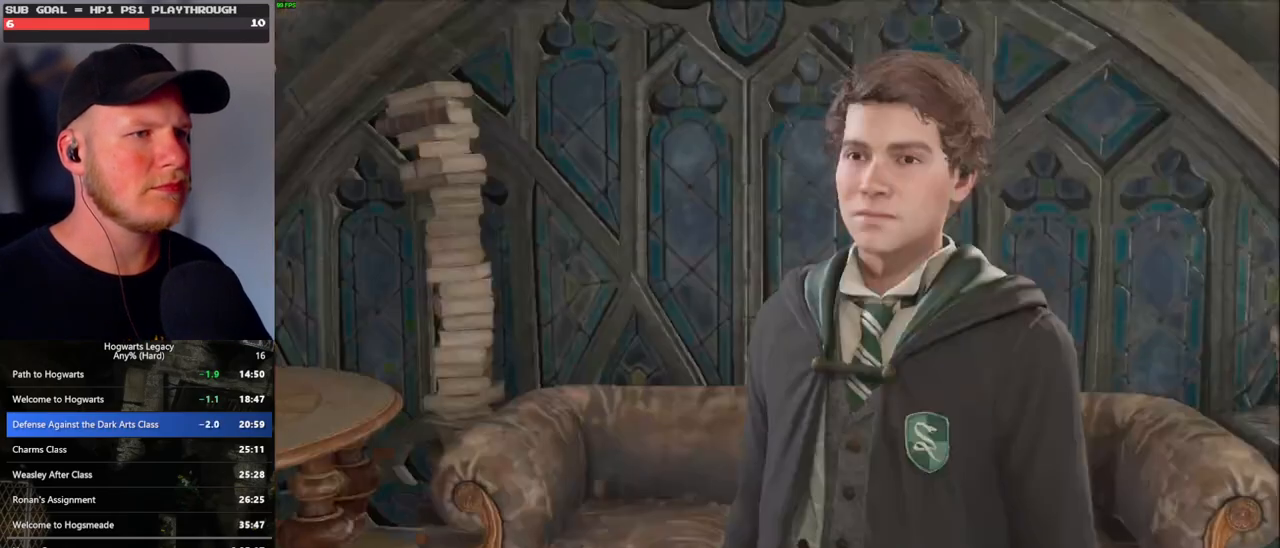
{"keys": [], "mouse": [], "events": [[83, "q", "down"], [167, "q", "up"], [183, "mouse_wheel", "down"], [217, "mouse_wheel", "up"], [217, "q", "down"], [233, "mouse_wheel", "down"], [250, "mouse_wheel", "up"], [317, "q", "up"], [433, "q", "down"], [450, "space", "down"], [467, "mouse_wheel", "down"], [483, "mouse_wheel", "up"], [483, "q", "up"], [483, "space", "up"]]}
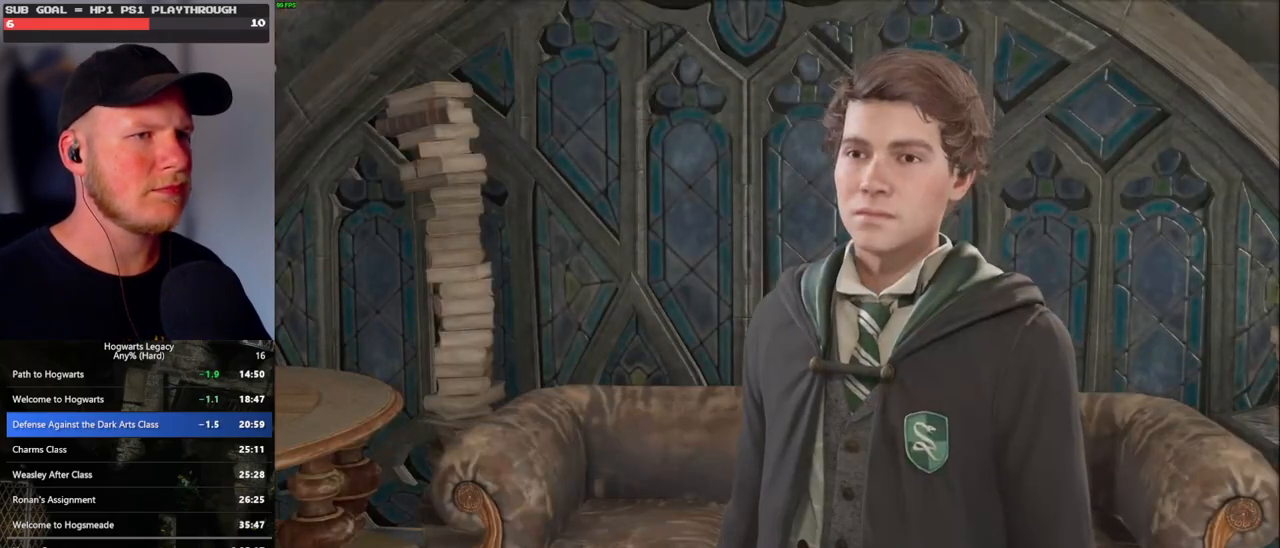
{"keys": ["d"], "mouse": [], "events": [[17, "mouse_wheel", "down"], [83, "mouse_wheel", "up"], [83, "q", "down"], [117, "space", "down"], [183, "space", "up"], [267, "mouse_wheel", "down"], [317, "mouse_wheel", "up"], [317, "q", "up"], [400, "d", "down"]]}
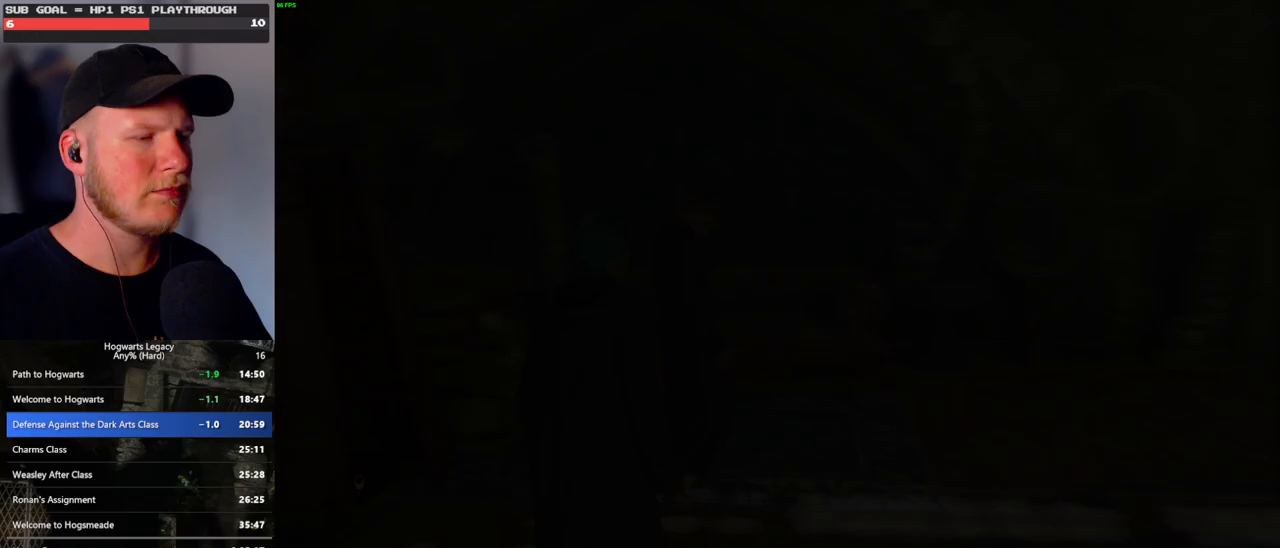
{"keys": ["d", "w"], "mouse": [], "events": [[33, "w", "down"], [167, "shift_l", "down"], [350, "shift_l", "up"]]}